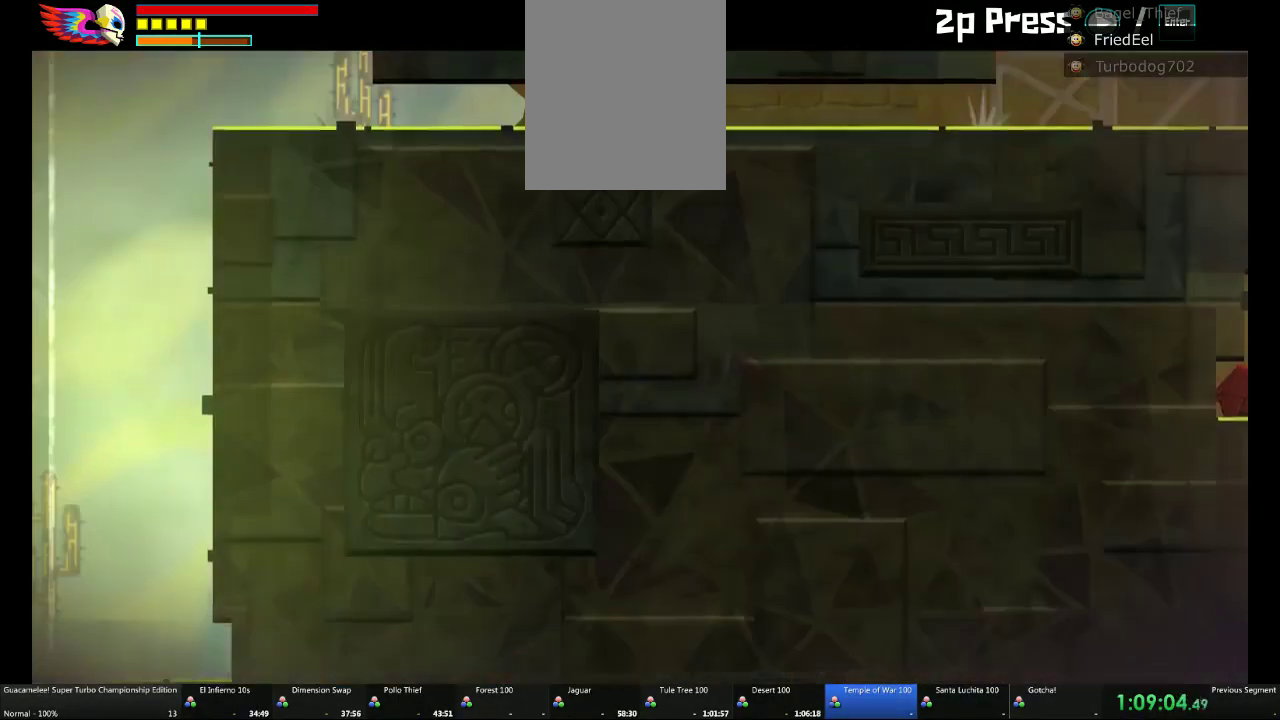
Gameplay with a controller (Xbox layout); each line is a JSON object with the inputs held at the frame after it. "events" lists button and stick changes between this image and that frame as [ms after this image, input, new state], when the widget could be followed in between. Not read: DPAD_LEFT DPAD_RIGHT DPAD_UP L1 L2 L3 R1 R2 R3.
{"buttons": ["X"], "left_stick": "left", "right_stick": "center", "events": [[433, "X", "down"]]}
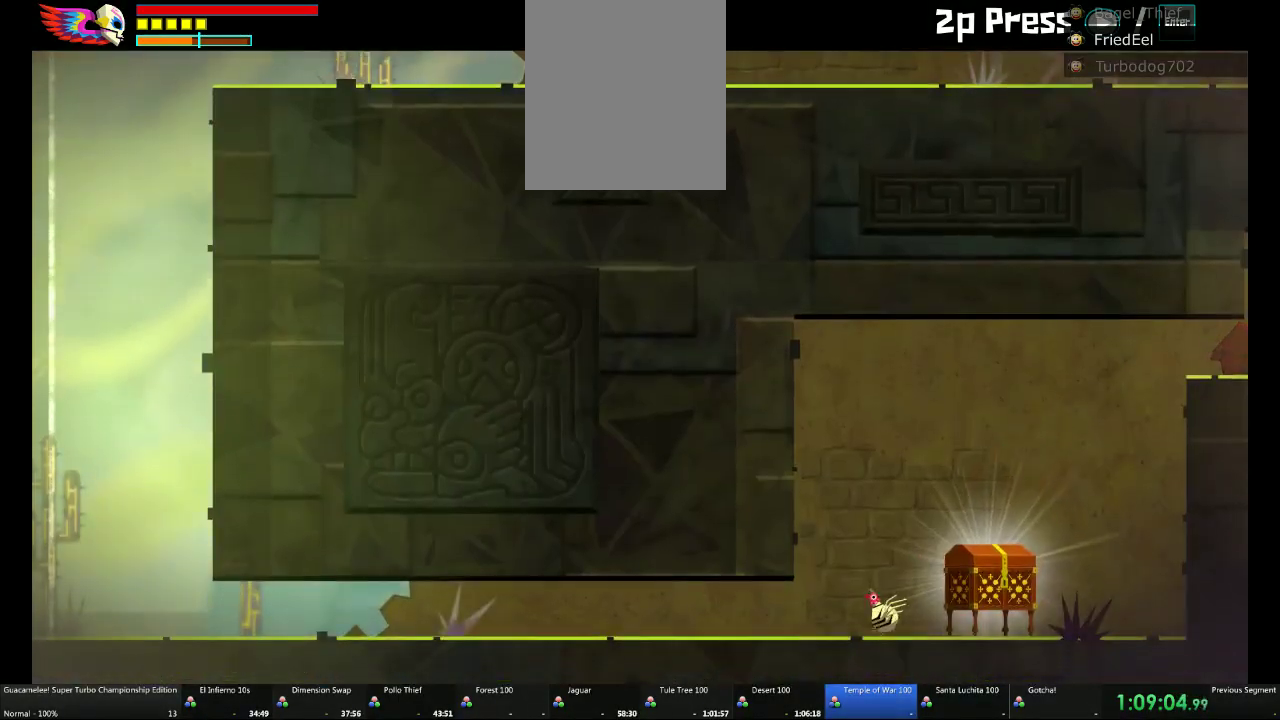
{"buttons": ["X"], "left_stick": "right", "right_stick": "center", "events": [[50, "X", "up"], [50, "left_stick", "center"], [183, "left_stick", "right"], [500, "X", "down"]]}
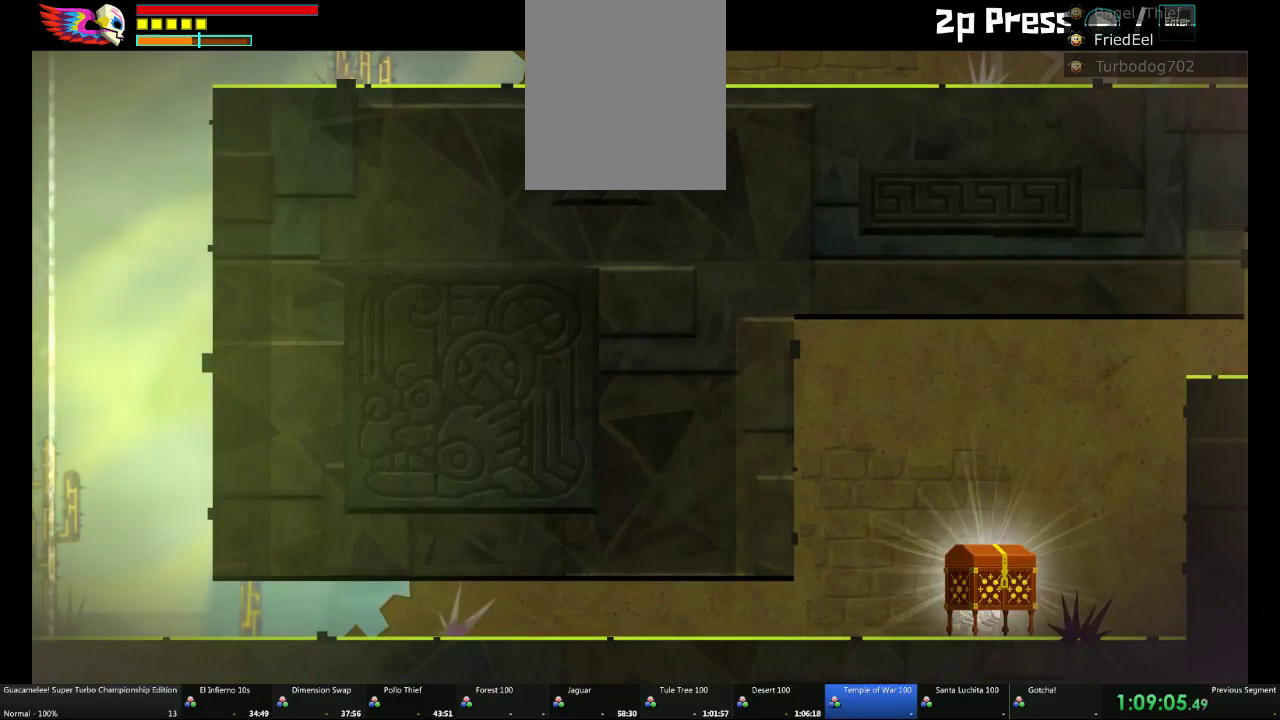
{"buttons": [], "left_stick": "left", "right_stick": "center", "events": [[33, "left_stick", "left"], [100, "X", "up"]]}
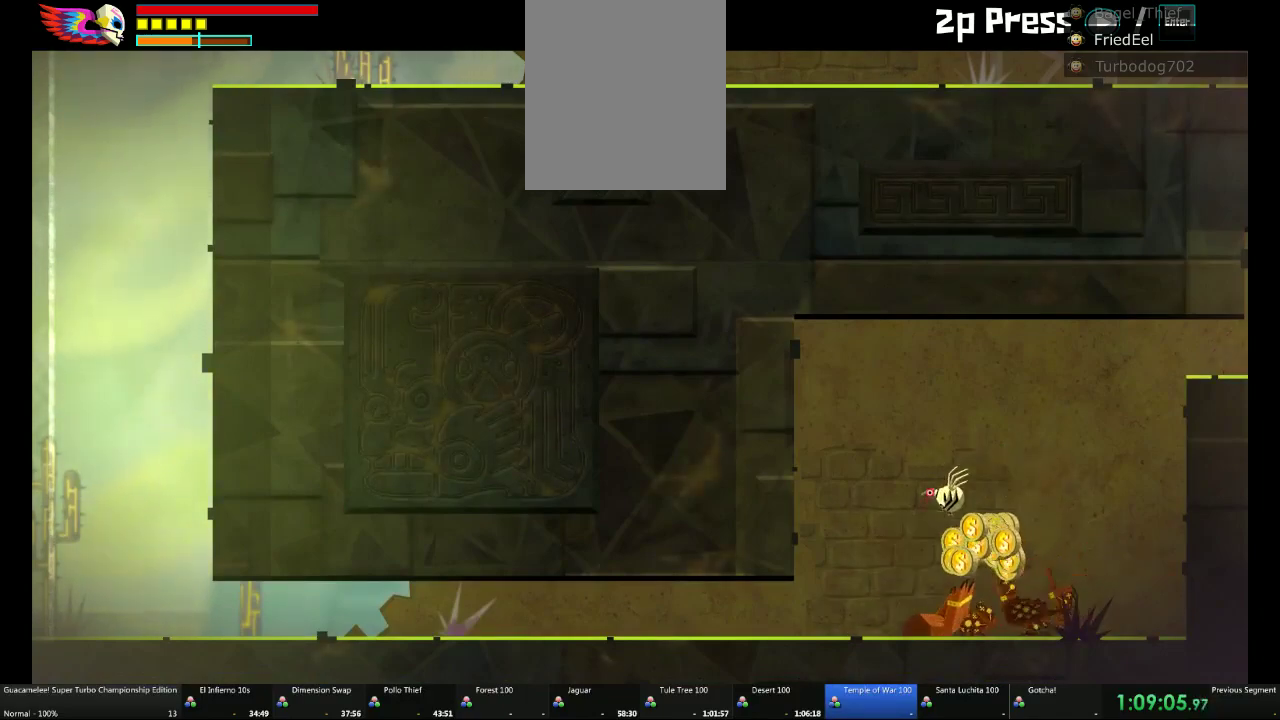
{"buttons": [], "left_stick": "left", "right_stick": "center", "events": []}